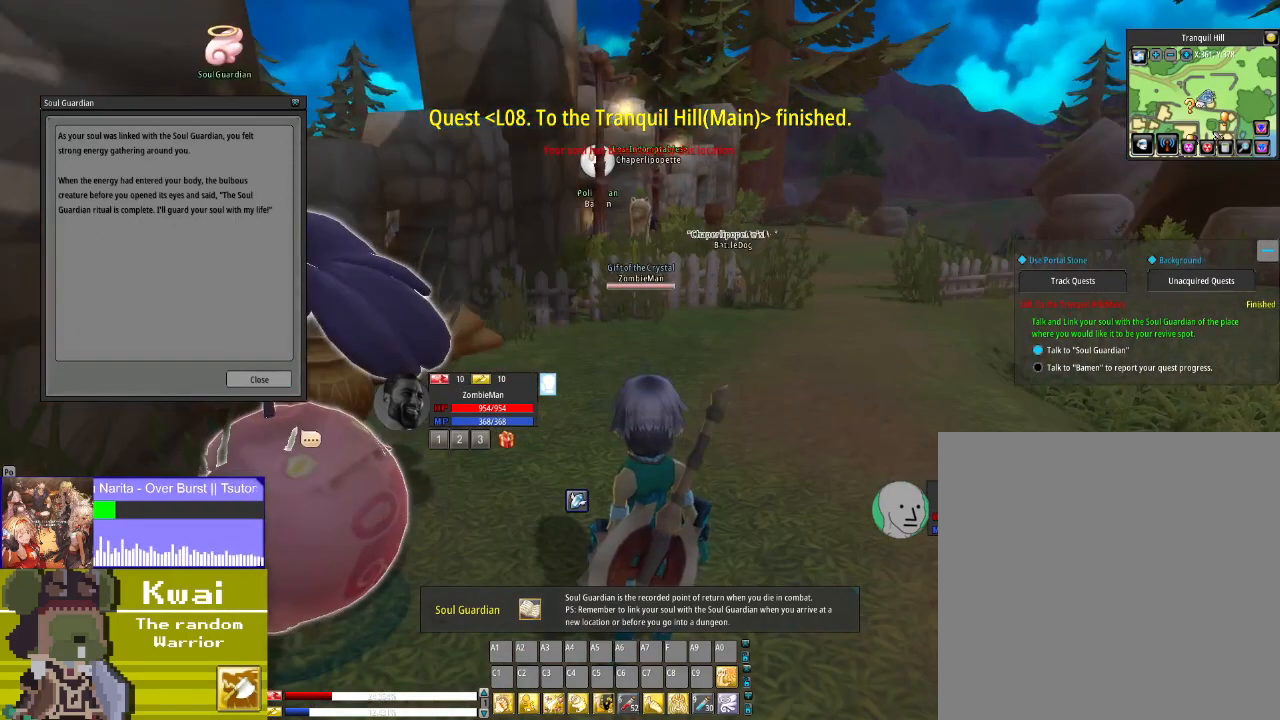
Gameplay with a controller (Xbox layout); each line is a JSON object with the inputs held at the frame after it. "events" lists button and stick changes between this image and that frame as [ms after this image, input, new state], when the widget could be followed in between.
{"buttons": [], "left_stick": "center", "right_stick": "center", "events": [[33, "right_stick", "center"], [100, "right_stick", "left"], [167, "right_stick", "up-left"], [367, "right_stick", "center"]]}
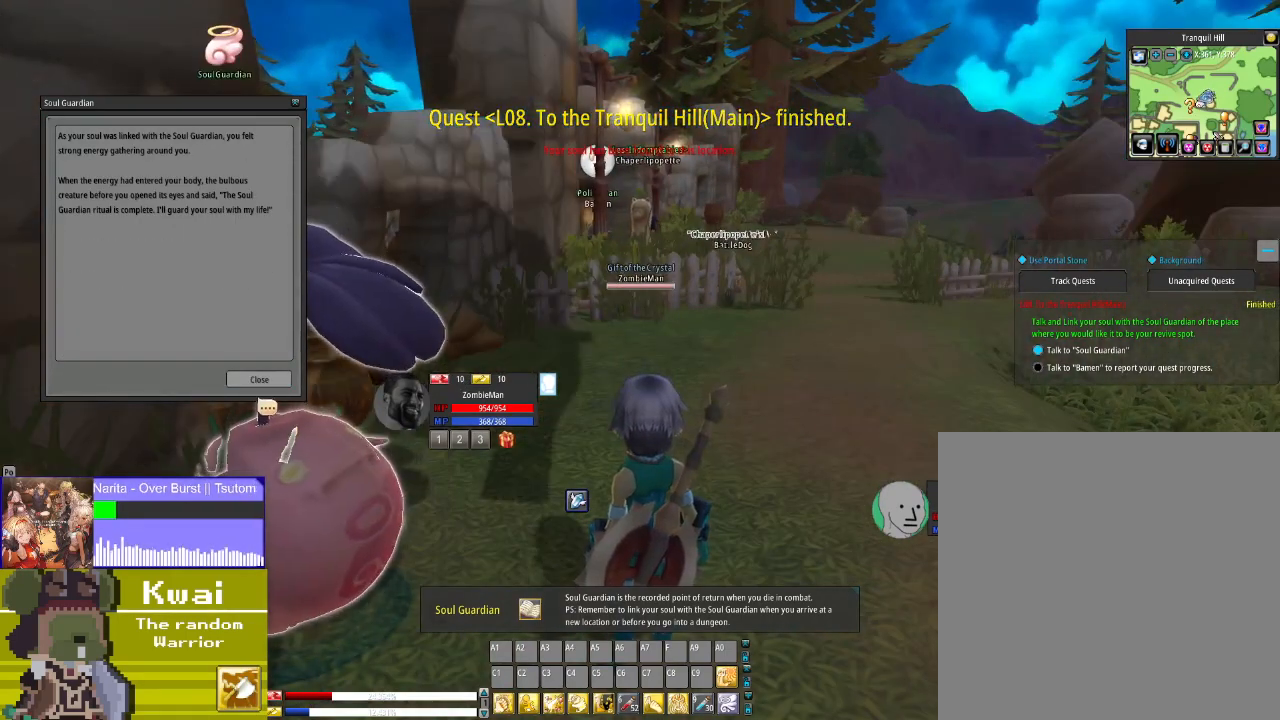
{"buttons": ["L2"], "left_stick": "center", "right_stick": "center", "events": [[167, "right_stick", "up"], [234, "right_stick", "center"], [334, "L2", "down"]]}
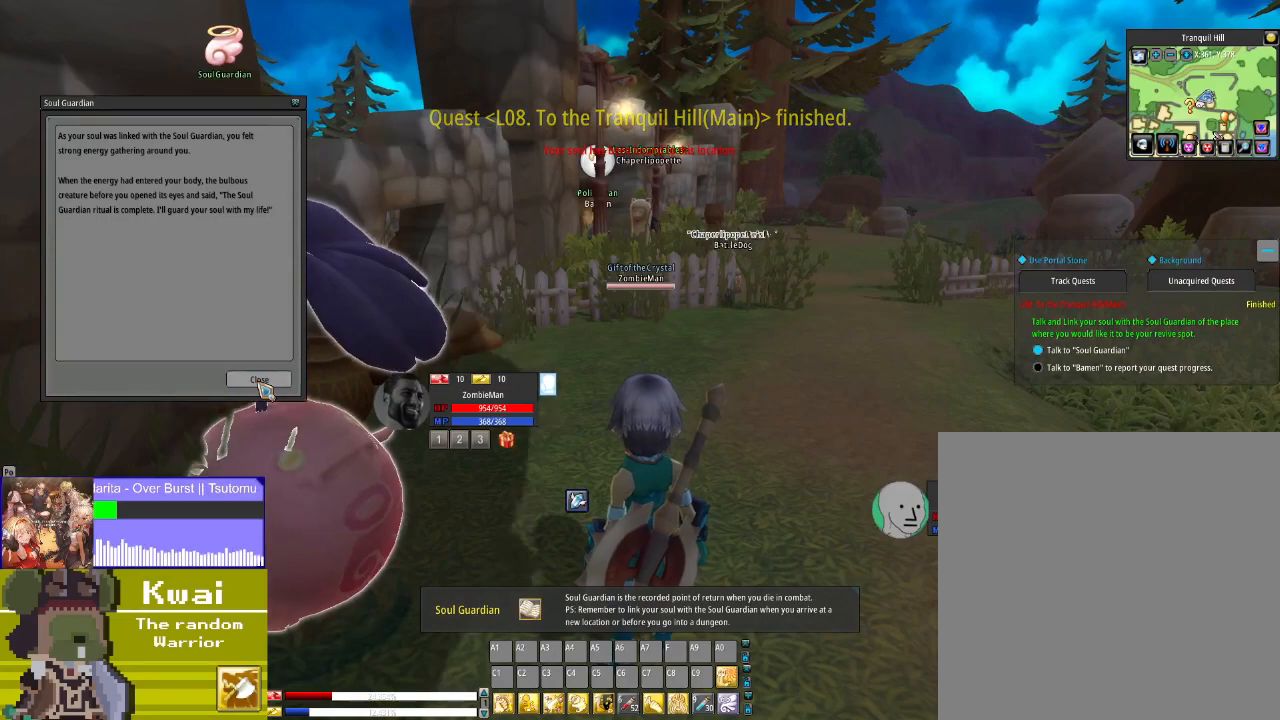
{"buttons": ["DPAD_UP"], "left_stick": "center", "right_stick": "right", "events": [[33, "L2", "up"], [133, "DPAD_UP", "down"], [267, "right_stick", "right"]]}
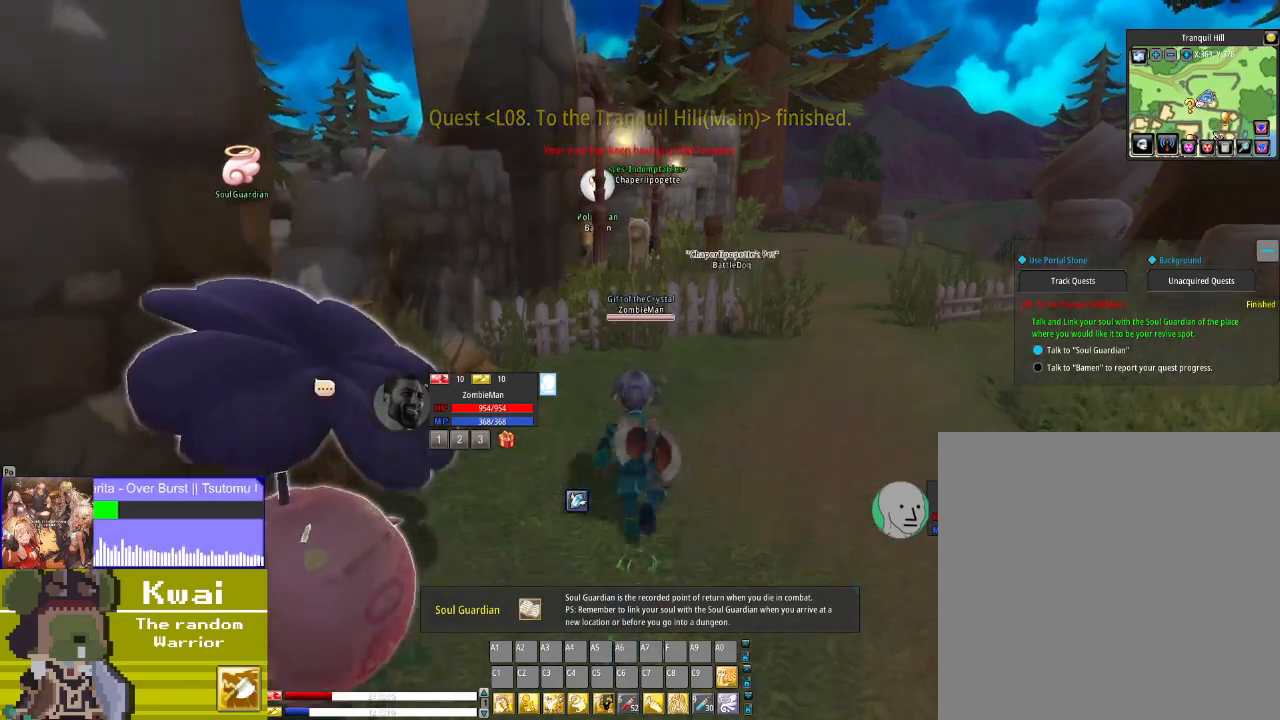
{"buttons": ["DPAD_UP"], "left_stick": "center", "right_stick": "center", "events": [[34, "right_stick", "center"], [100, "DPAD_RIGHT", "down"], [234, "DPAD_RIGHT", "up"]]}
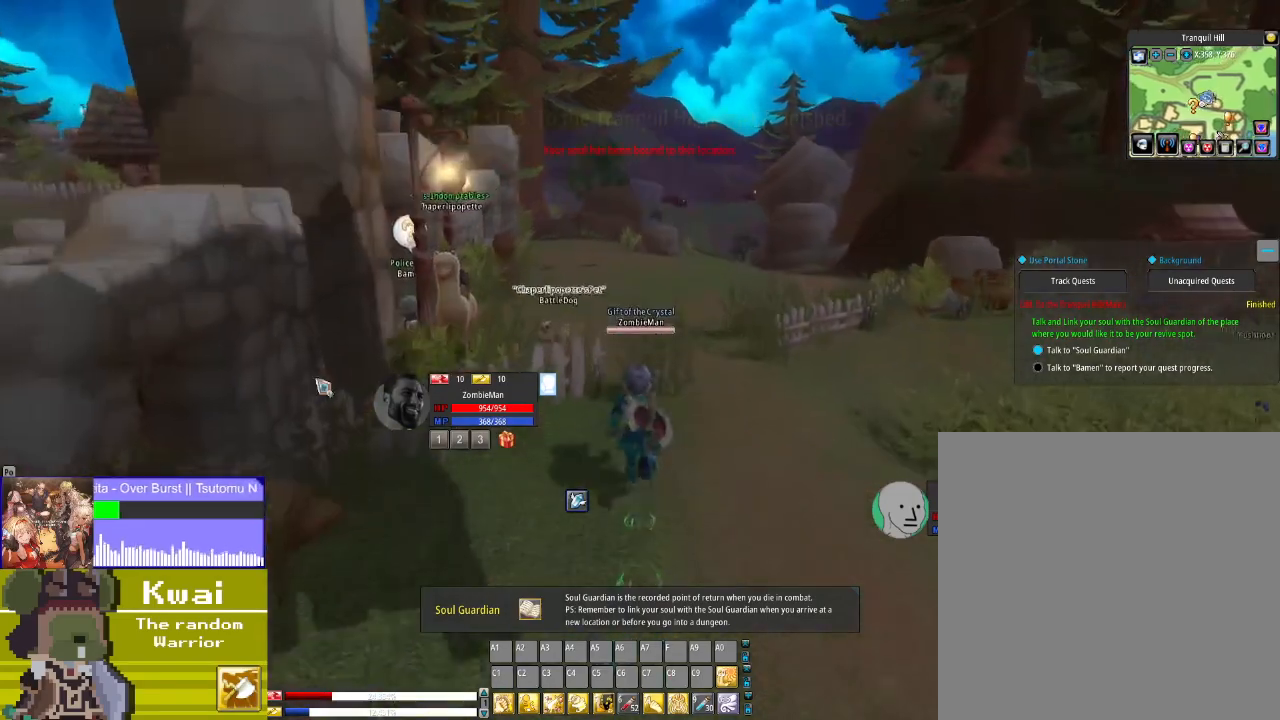
{"buttons": ["DPAD_RIGHT"], "left_stick": "center", "right_stick": "center", "events": [[500, "DPAD_RIGHT", "down"], [500, "DPAD_UP", "up"]]}
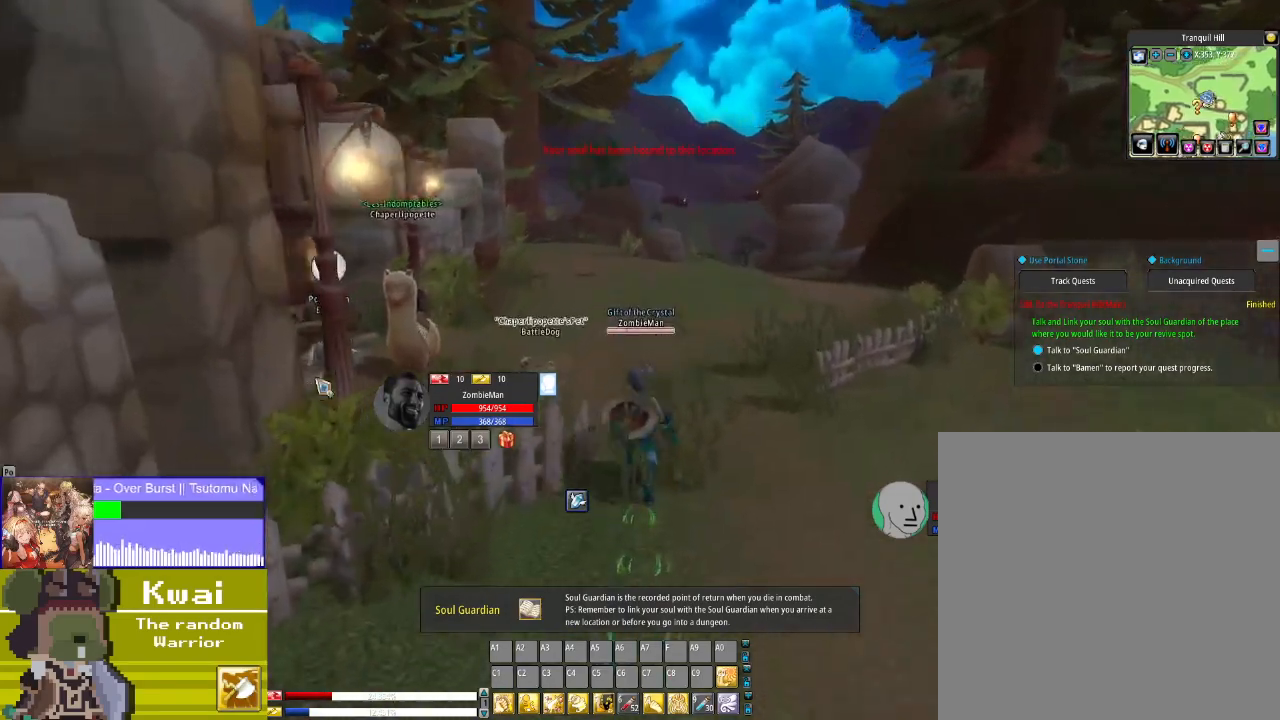
{"buttons": ["DPAD_UP", "DPAD_LEFT"], "left_stick": "center", "right_stick": "center", "events": [[100, "DPAD_UP", "down"], [134, "DPAD_RIGHT", "up"], [367, "DPAD_LEFT", "down"]]}
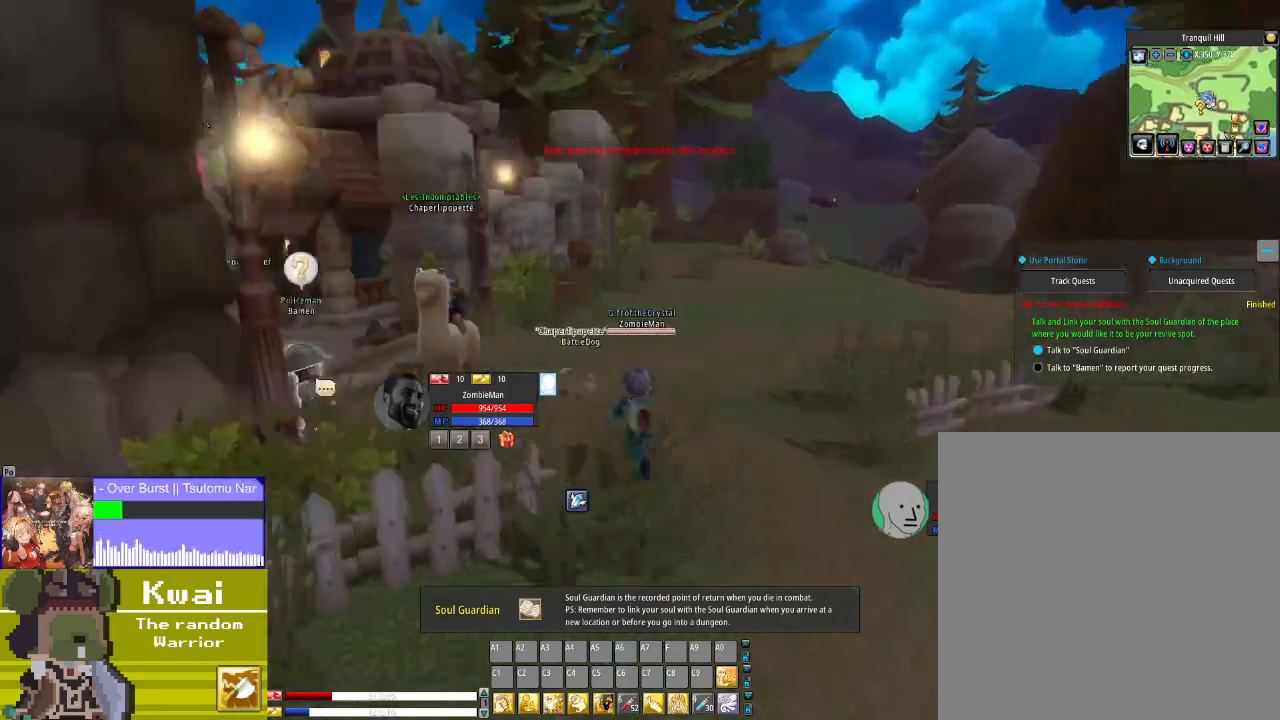
{"buttons": ["DPAD_UP", "DPAD_LEFT"], "left_stick": "center", "right_stick": "center", "events": [[67, "DPAD_LEFT", "up"], [200, "DPAD_LEFT", "down"]]}
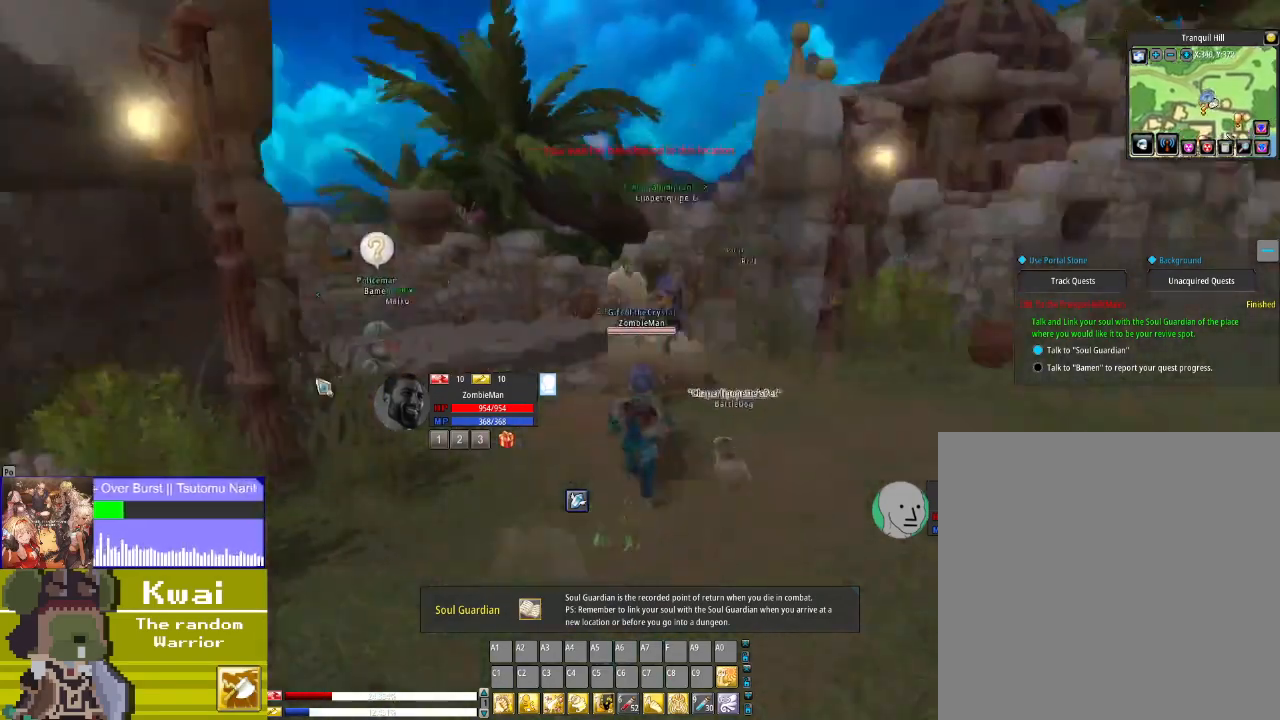
{"buttons": ["DPAD_UP"], "left_stick": "center", "right_stick": "center", "events": [[134, "DPAD_LEFT", "up"]]}
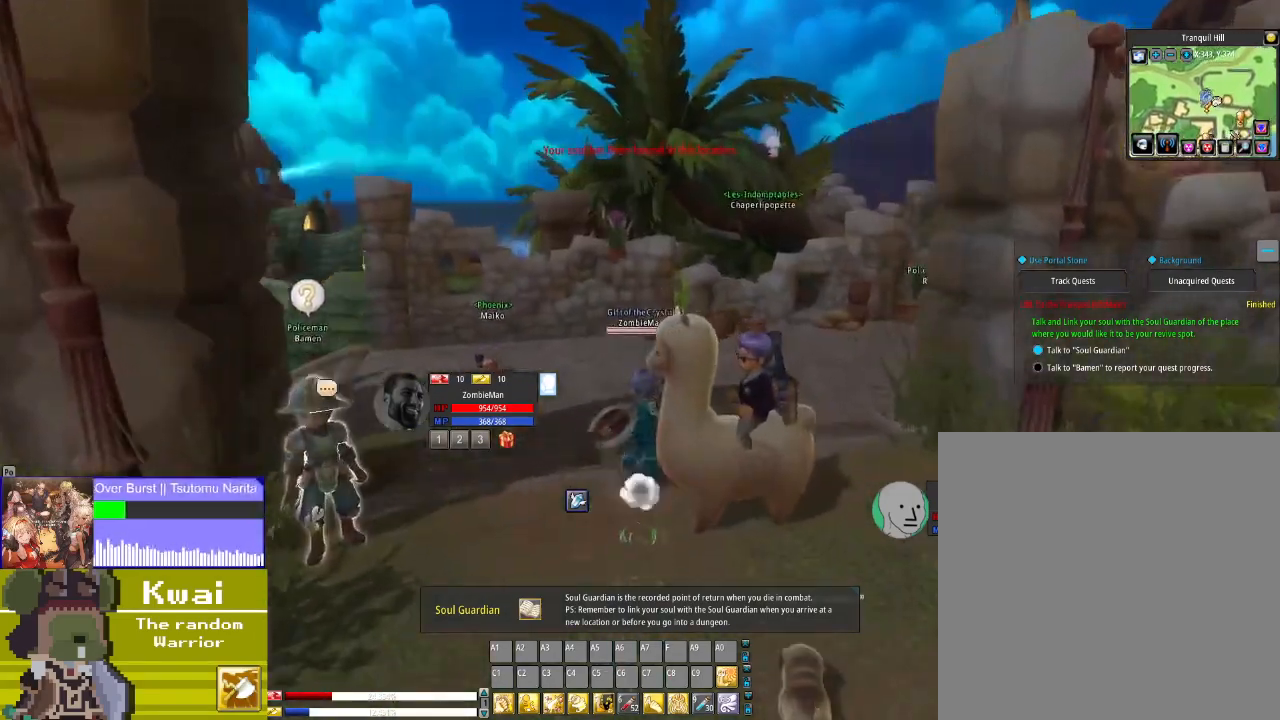
{"buttons": ["DPAD_UP", "DPAD_LEFT"], "left_stick": "center", "right_stick": "center", "events": [[67, "right_stick", "right"], [200, "DPAD_LEFT", "down"], [267, "right_stick", "center"]]}
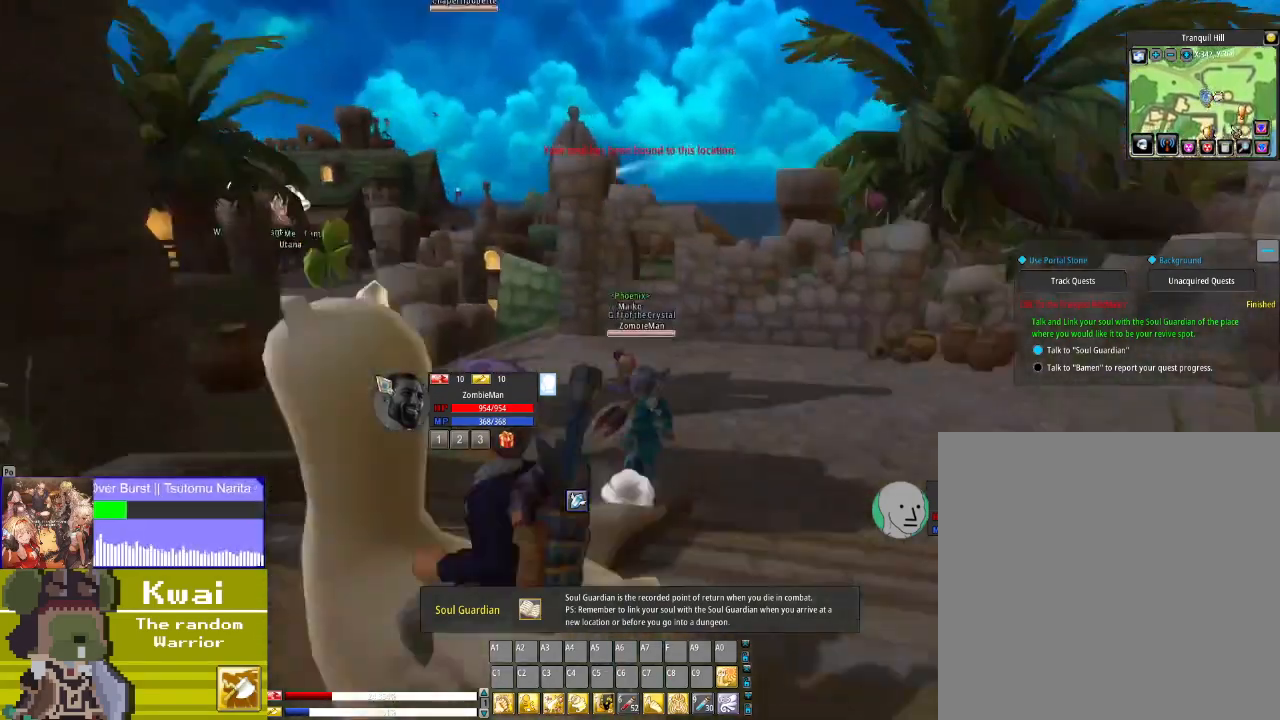
{"buttons": ["DPAD_UP"], "left_stick": "center", "right_stick": "center", "events": [[234, "DPAD_LEFT", "up"]]}
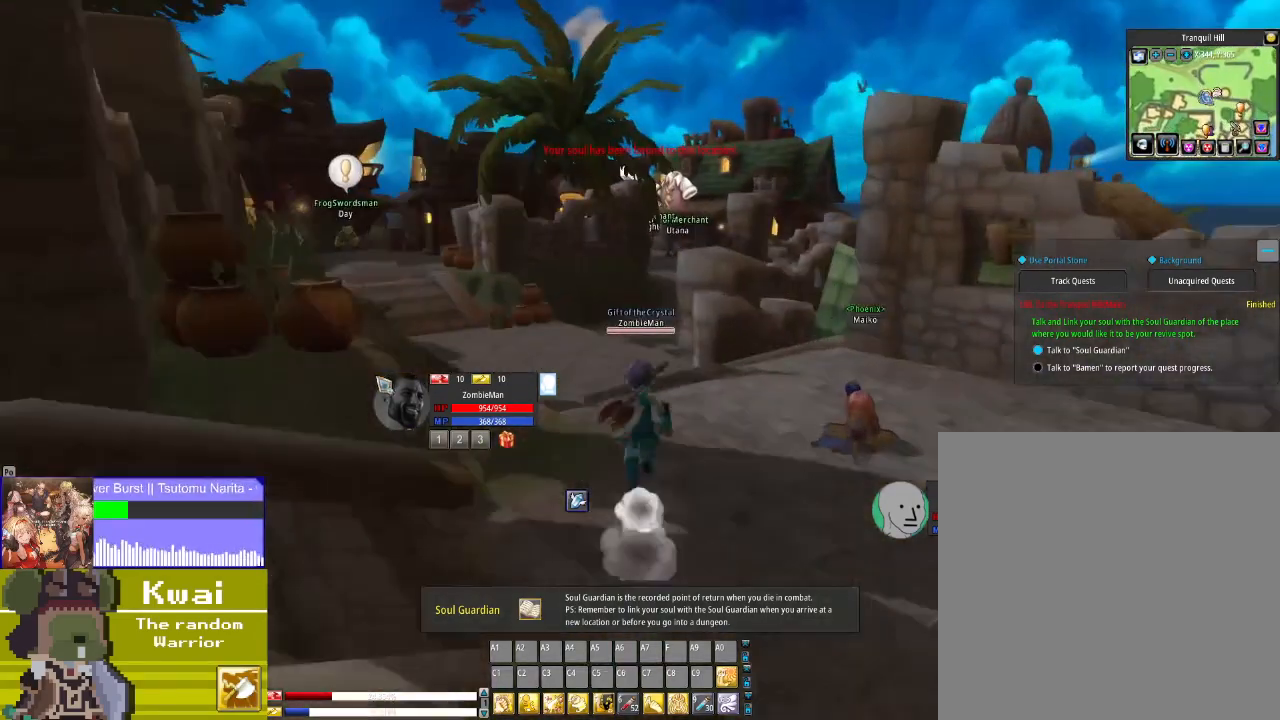
{"buttons": ["DPAD_UP", "DPAD_LEFT"], "left_stick": "center", "right_stick": "center", "events": [[367, "DPAD_LEFT", "down"]]}
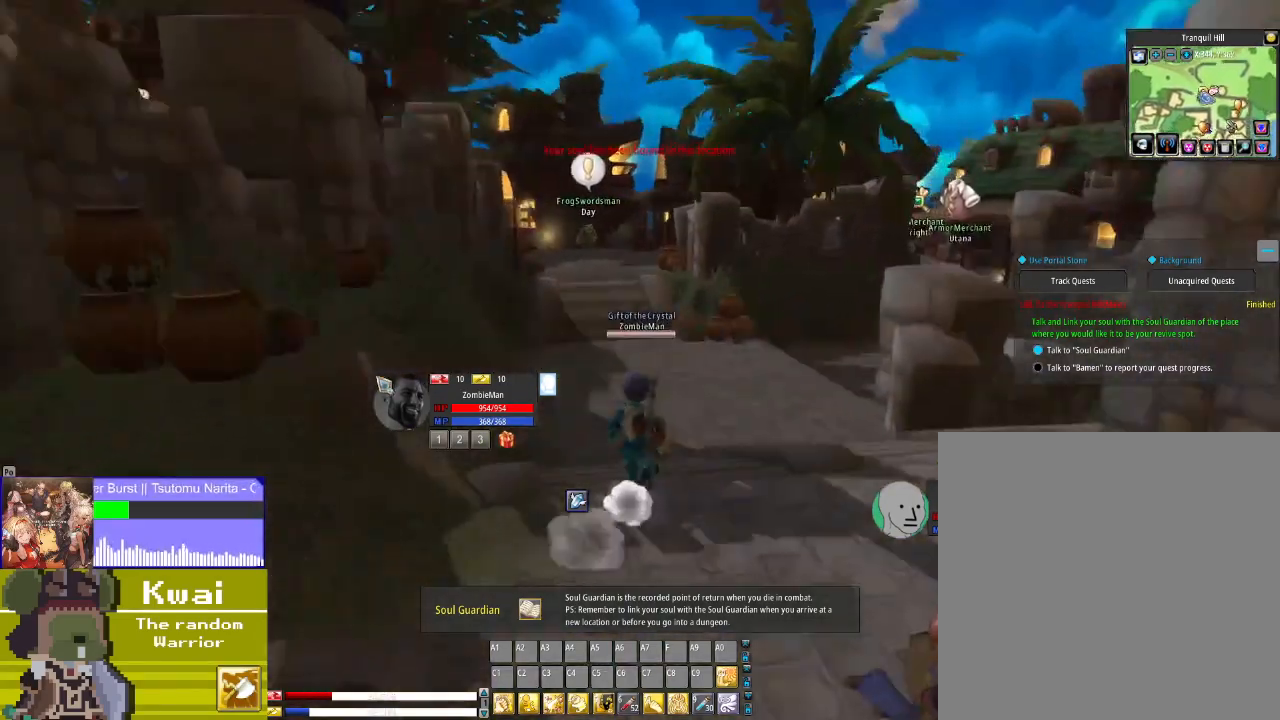
{"buttons": ["DPAD_UP"], "left_stick": "center", "right_stick": "up-right", "events": [[34, "DPAD_LEFT", "up"], [267, "right_stick", "up-right"]]}
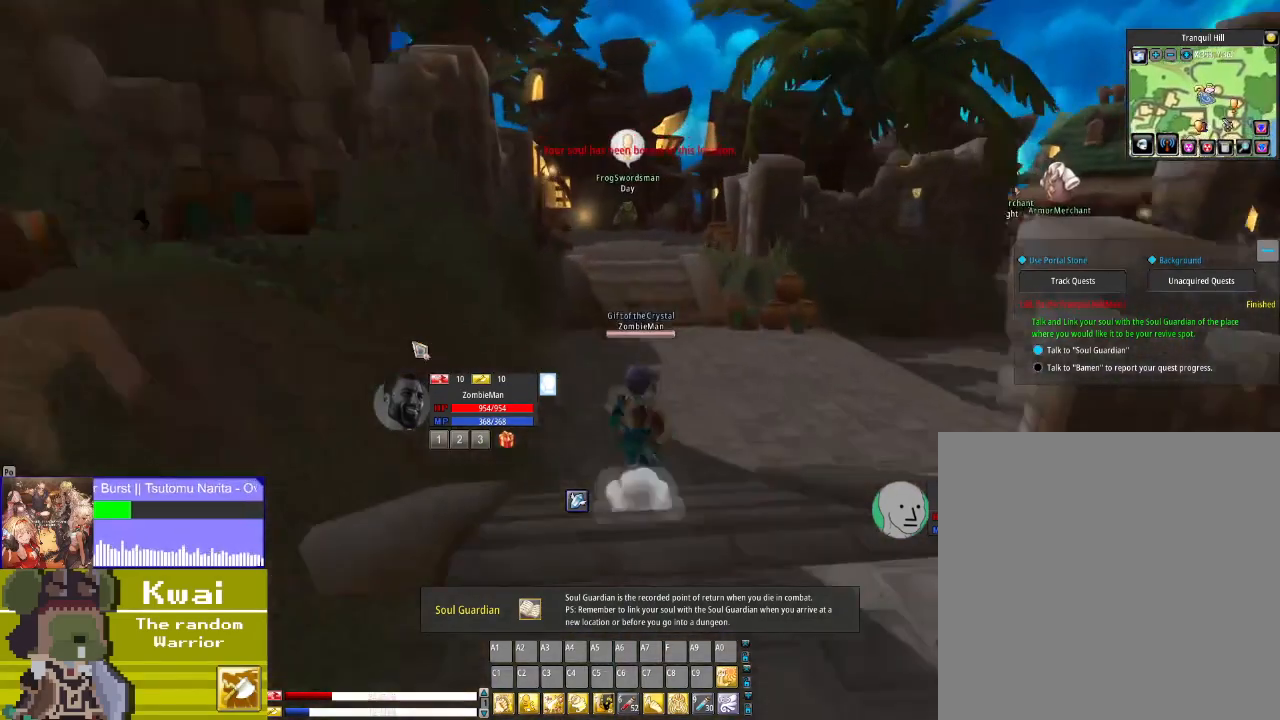
{"buttons": ["DPAD_UP"], "left_stick": "center", "right_stick": "center", "events": [[33, "right_stick", "center"], [300, "DPAD_RIGHT", "down"], [500, "DPAD_RIGHT", "up"]]}
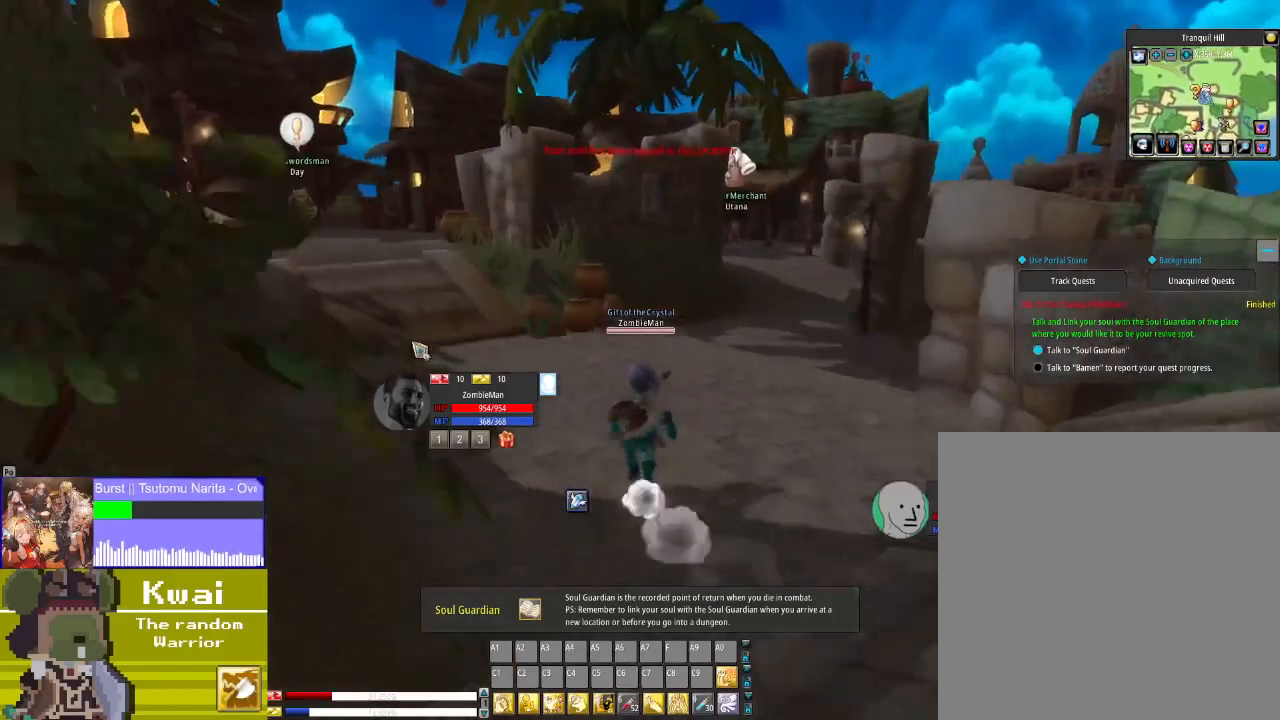
{"buttons": ["DPAD_UP", "DPAD_RIGHT"], "left_stick": "center", "right_stick": "center", "events": [[334, "DPAD_RIGHT", "down"]]}
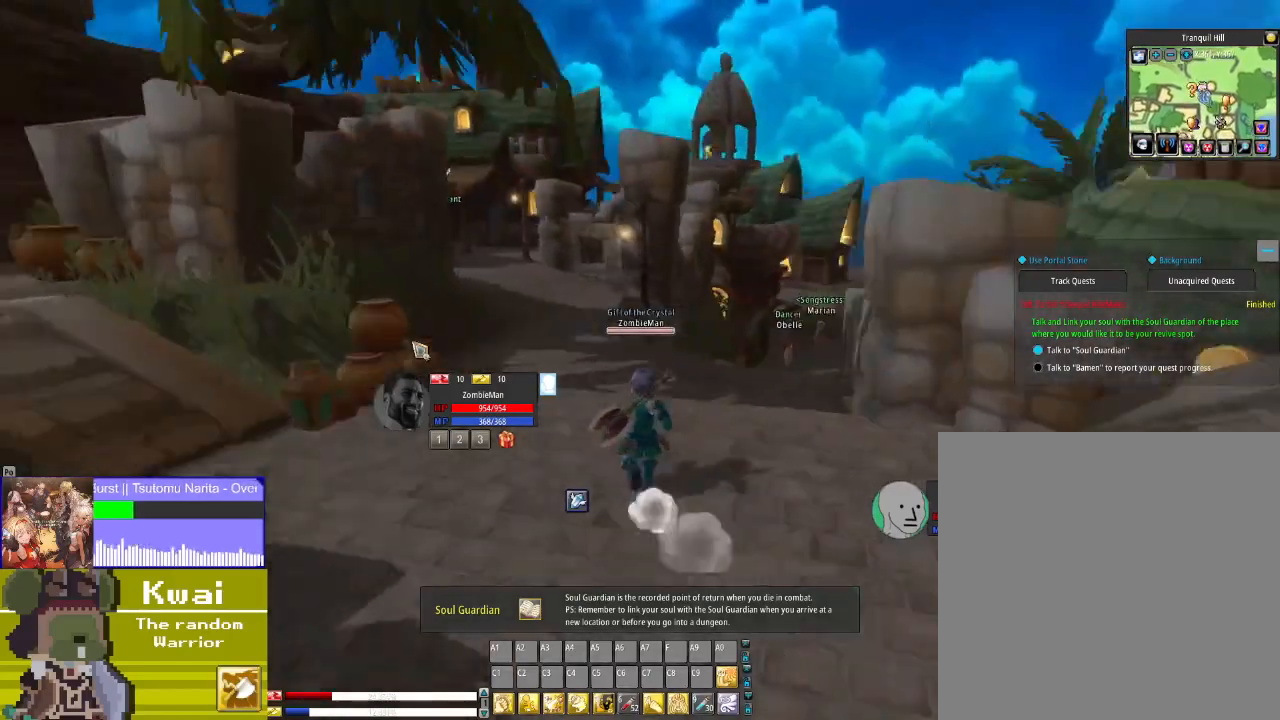
{"buttons": ["DPAD_UP", "DPAD_RIGHT"], "left_stick": "center", "right_stick": "center", "events": [[33, "DPAD_RIGHT", "up"], [400, "DPAD_RIGHT", "down"]]}
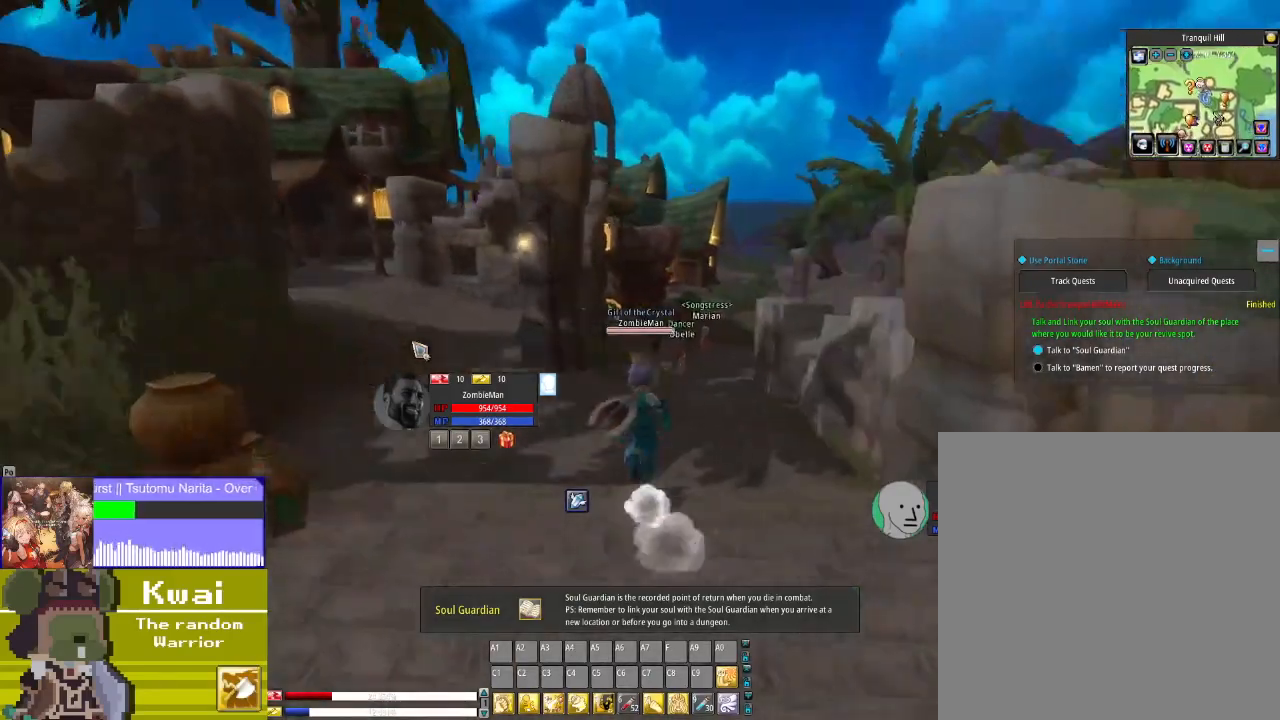
{"buttons": ["DPAD_UP"], "left_stick": "center", "right_stick": "center", "events": [[134, "DPAD_RIGHT", "up"]]}
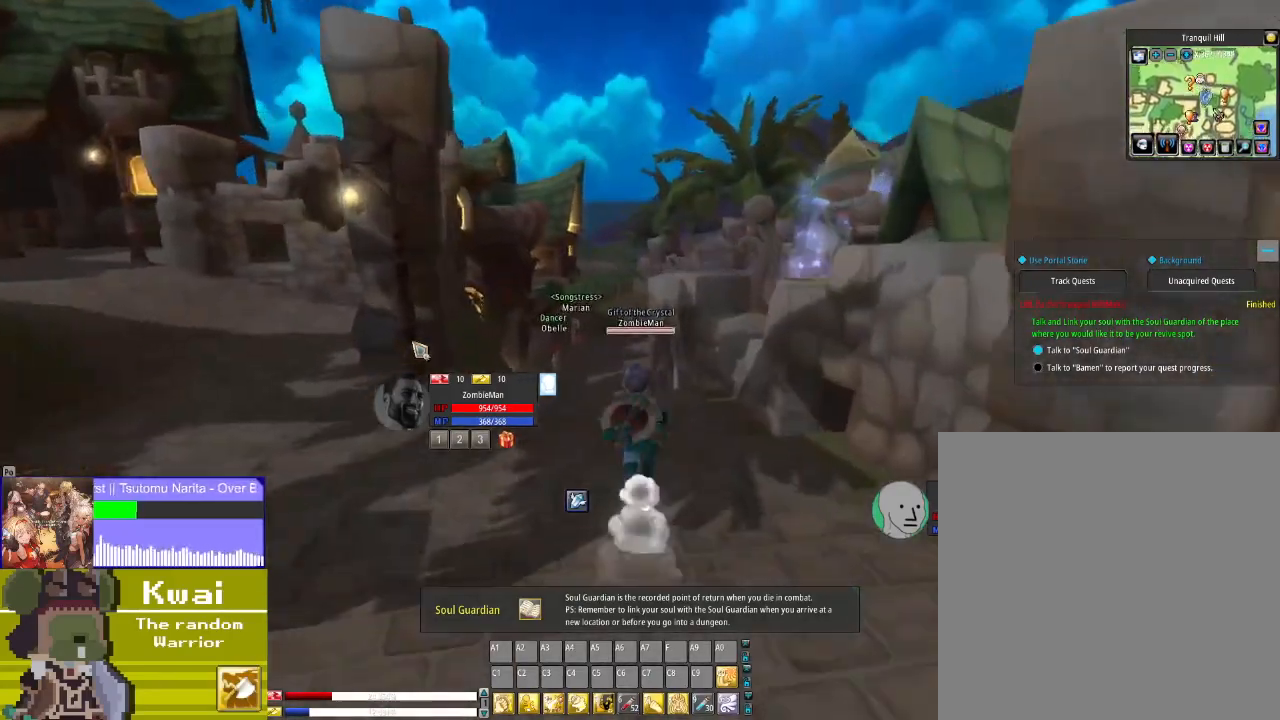
{"buttons": ["DPAD_UP"], "left_stick": "center", "right_stick": "center", "events": [[200, "DPAD_LEFT", "down"], [334, "DPAD_LEFT", "up"]]}
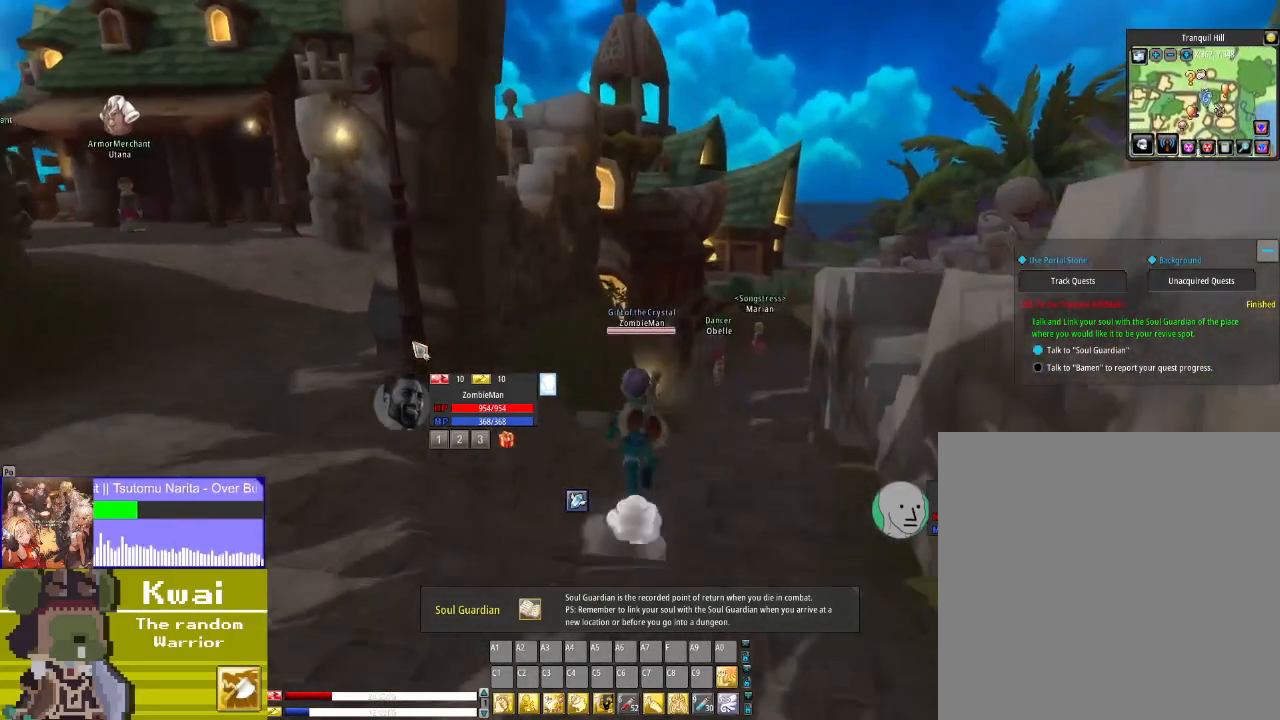
{"buttons": ["DPAD_UP", "DPAD_RIGHT"], "left_stick": "center", "right_stick": "center", "events": [[467, "DPAD_RIGHT", "down"]]}
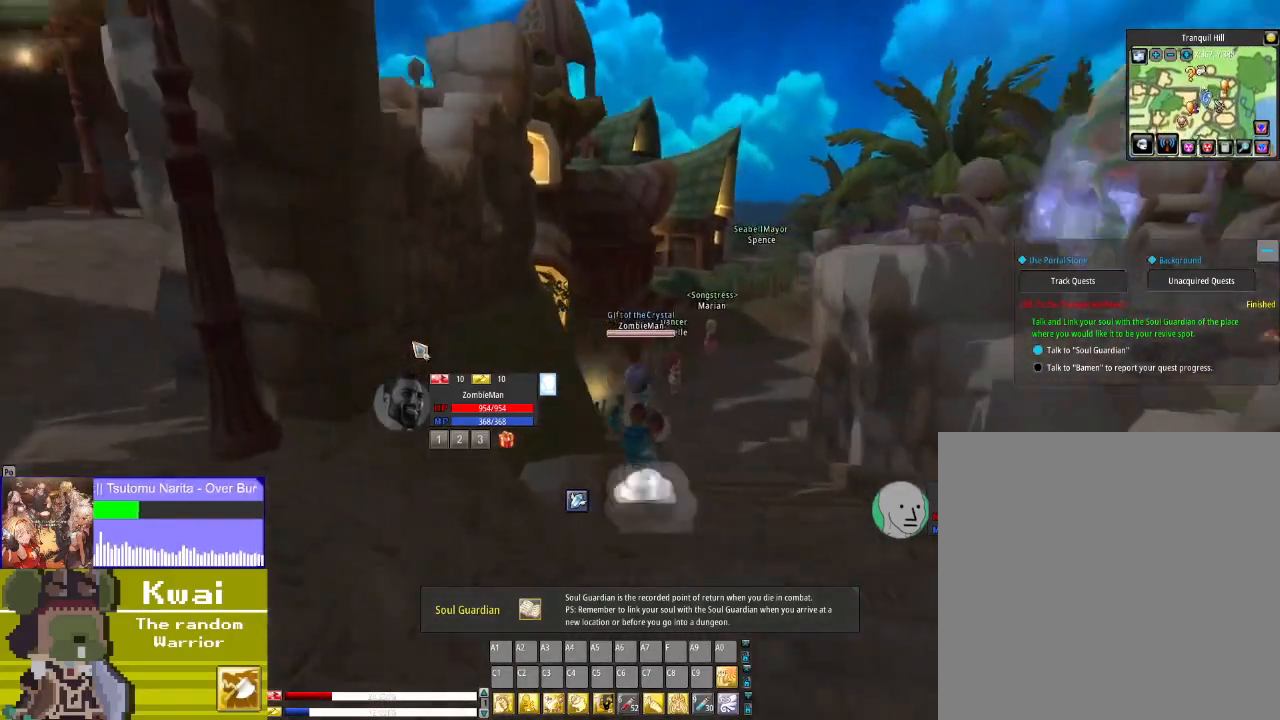
{"buttons": ["DPAD_UP"], "left_stick": "center", "right_stick": "center", "events": [[67, "DPAD_RIGHT", "up"]]}
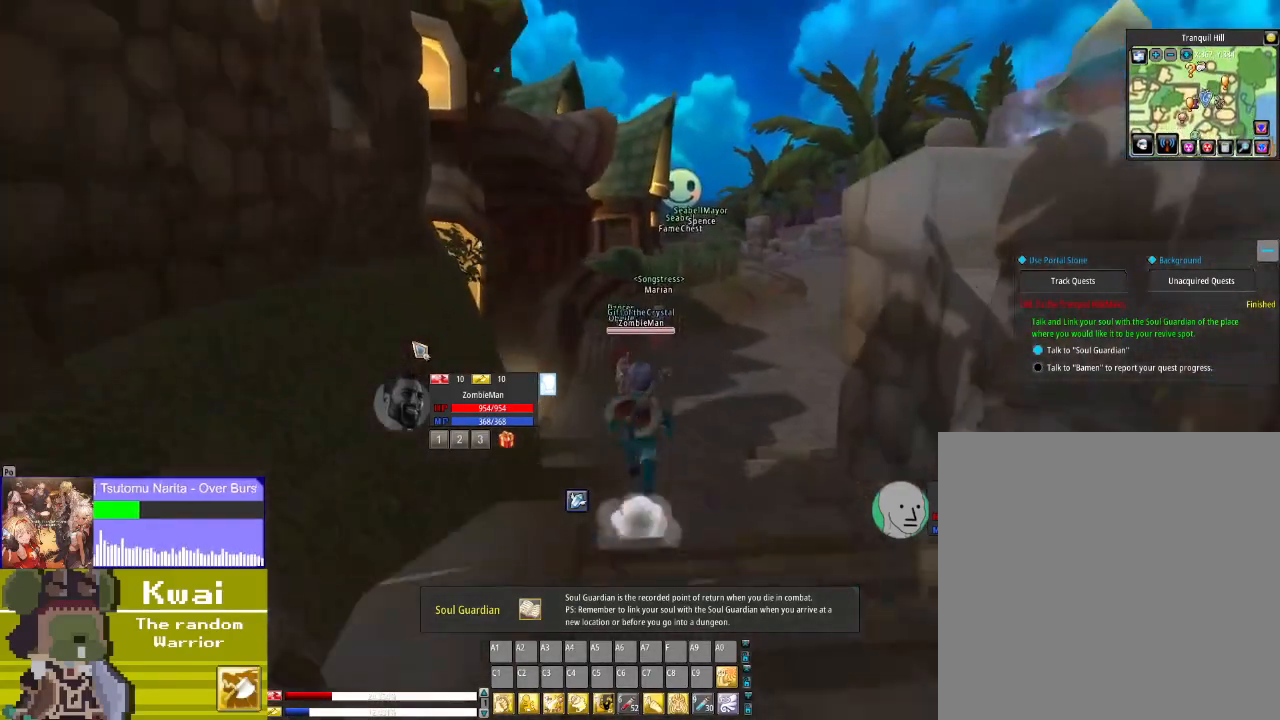
{"buttons": ["DPAD_UP", "DPAD_RIGHT"], "left_stick": "center", "right_stick": "center", "events": [[467, "DPAD_RIGHT", "down"]]}
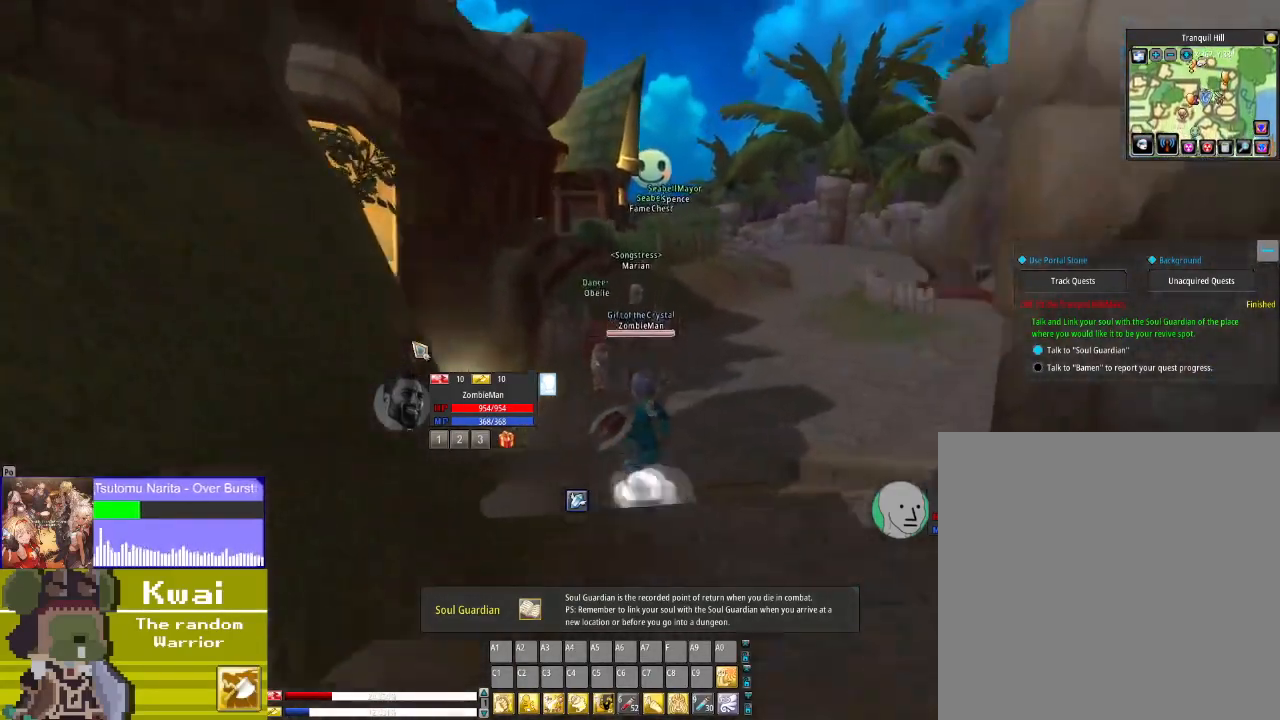
{"buttons": ["DPAD_UP"], "left_stick": "center", "right_stick": "center", "events": [[200, "DPAD_RIGHT", "up"]]}
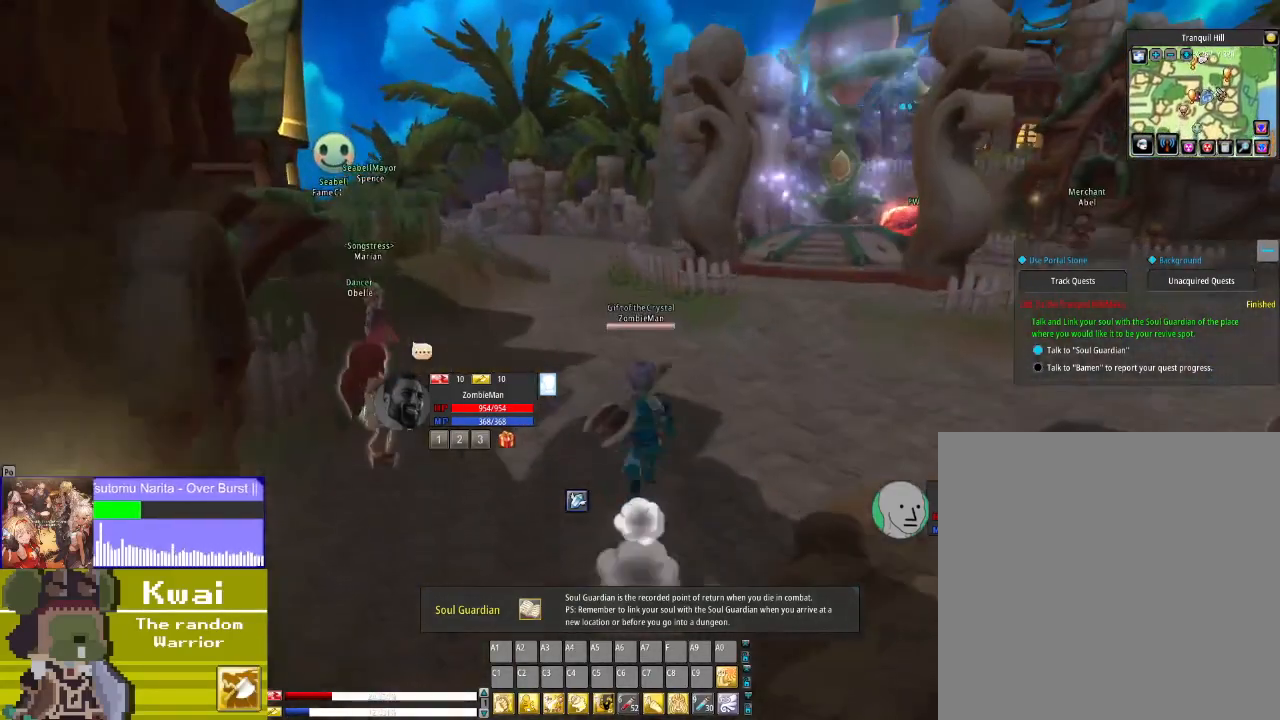
{"buttons": ["DPAD_UP"], "left_stick": "center", "right_stick": "center", "events": [[134, "DPAD_RIGHT", "down"], [267, "DPAD_RIGHT", "up"]]}
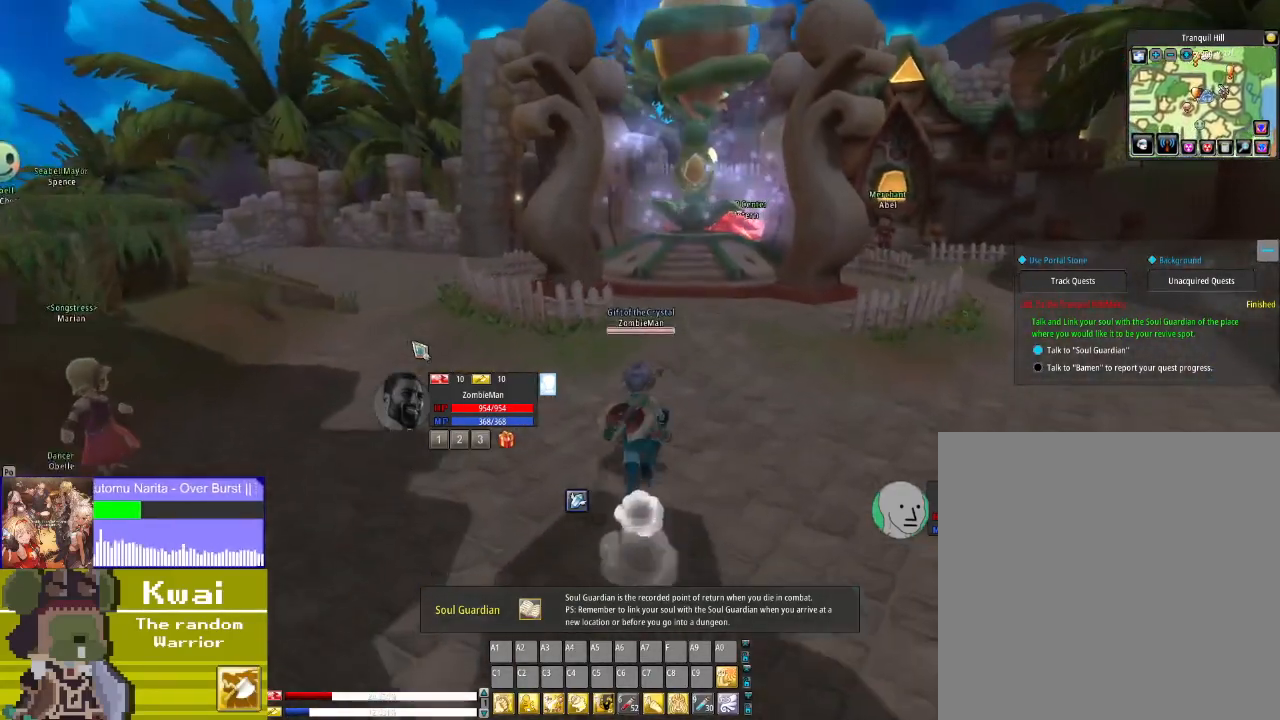
{"buttons": ["DPAD_UP"], "left_stick": "center", "right_stick": "up-right", "events": [[100, "right_stick", "up-right"]]}
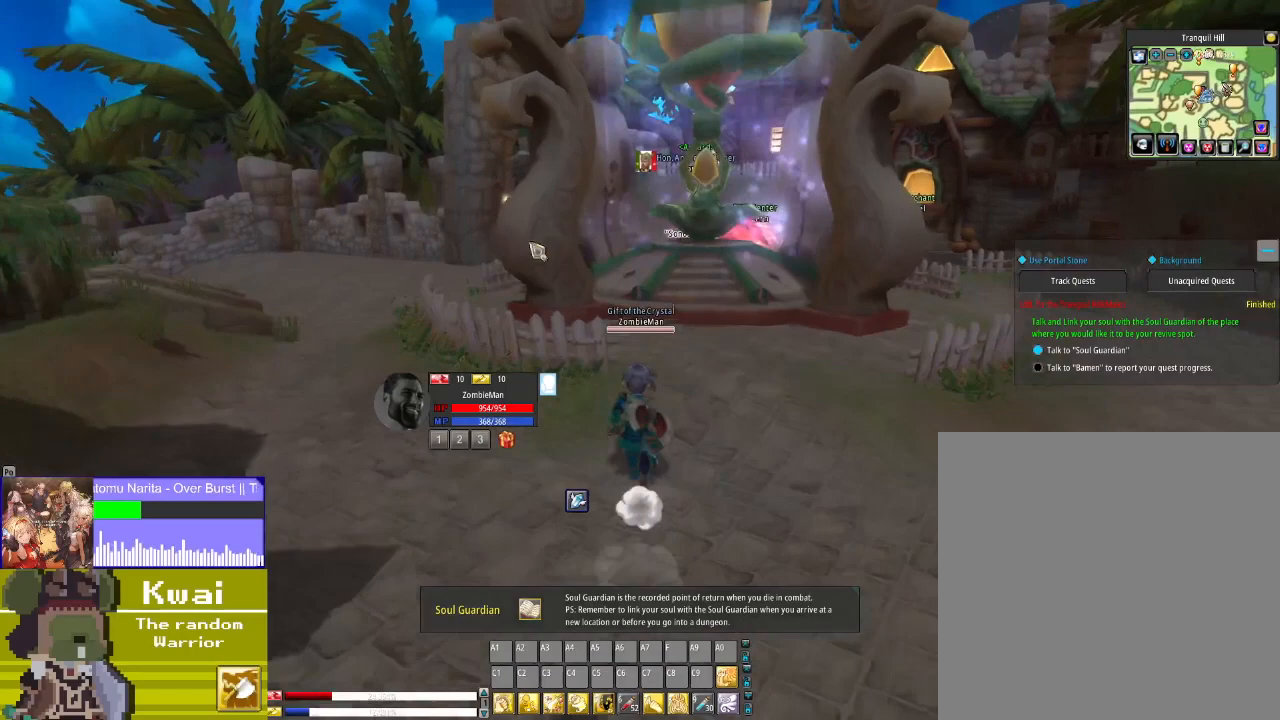
{"buttons": ["DPAD_UP"], "left_stick": "center", "right_stick": "right", "events": [[34, "DPAD_RIGHT", "down"], [134, "DPAD_RIGHT", "up"], [134, "right_stick", "center"], [501, "right_stick", "right"]]}
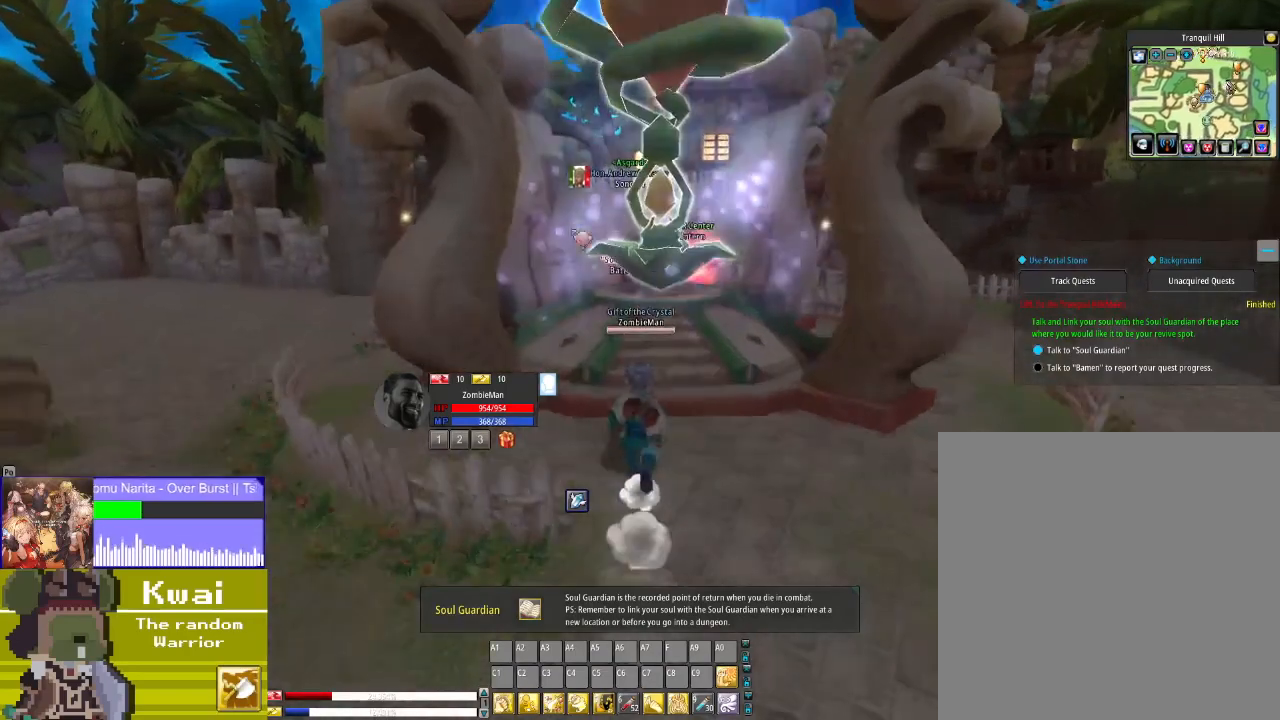
{"buttons": [], "left_stick": "center", "right_stick": "down-right", "events": [[67, "right_stick", "down-right"], [200, "right_stick", "center"], [367, "right_stick", "down-right"], [434, "DPAD_UP", "up"]]}
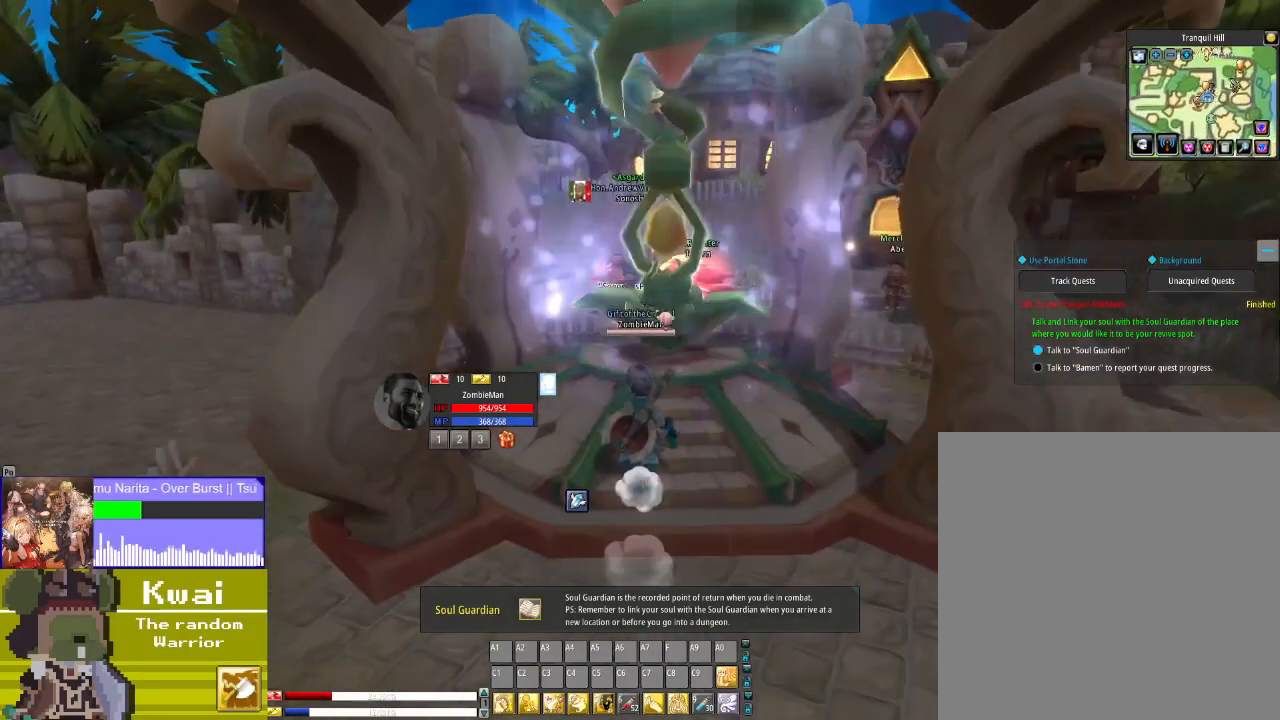
{"buttons": [], "left_stick": "center", "right_stick": "center", "events": [[167, "right_stick", "center"], [201, "R2", "down"], [367, "R2", "up"]]}
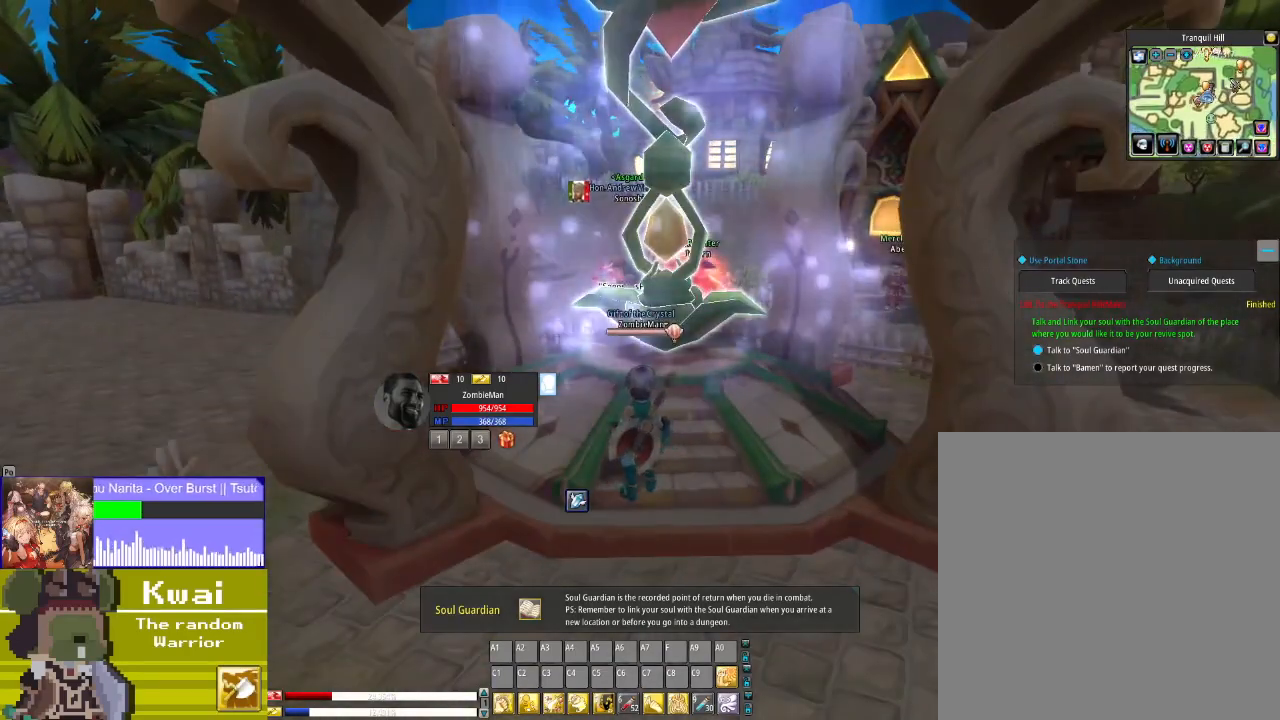
{"buttons": [], "left_stick": "center", "right_stick": "down-left", "events": [[400, "right_stick", "down-left"]]}
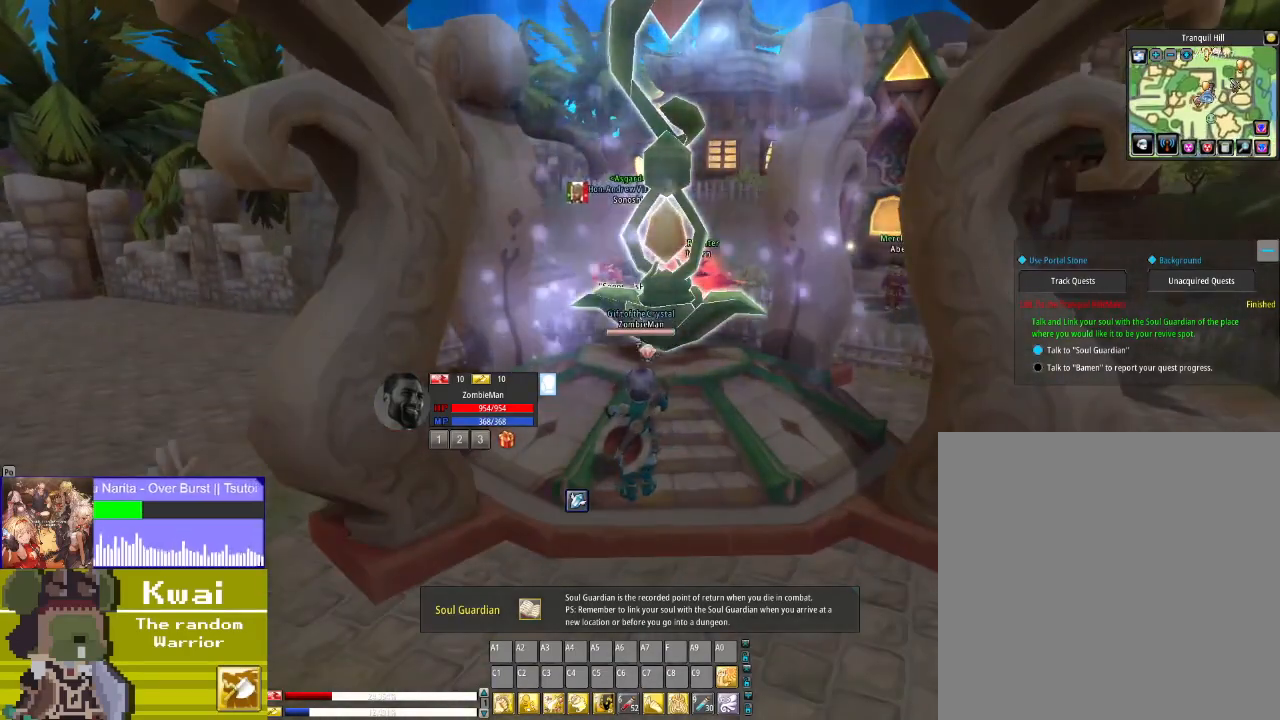
{"buttons": [], "left_stick": "center", "right_stick": "right", "events": [[67, "right_stick", "left"], [367, "right_stick", "right"]]}
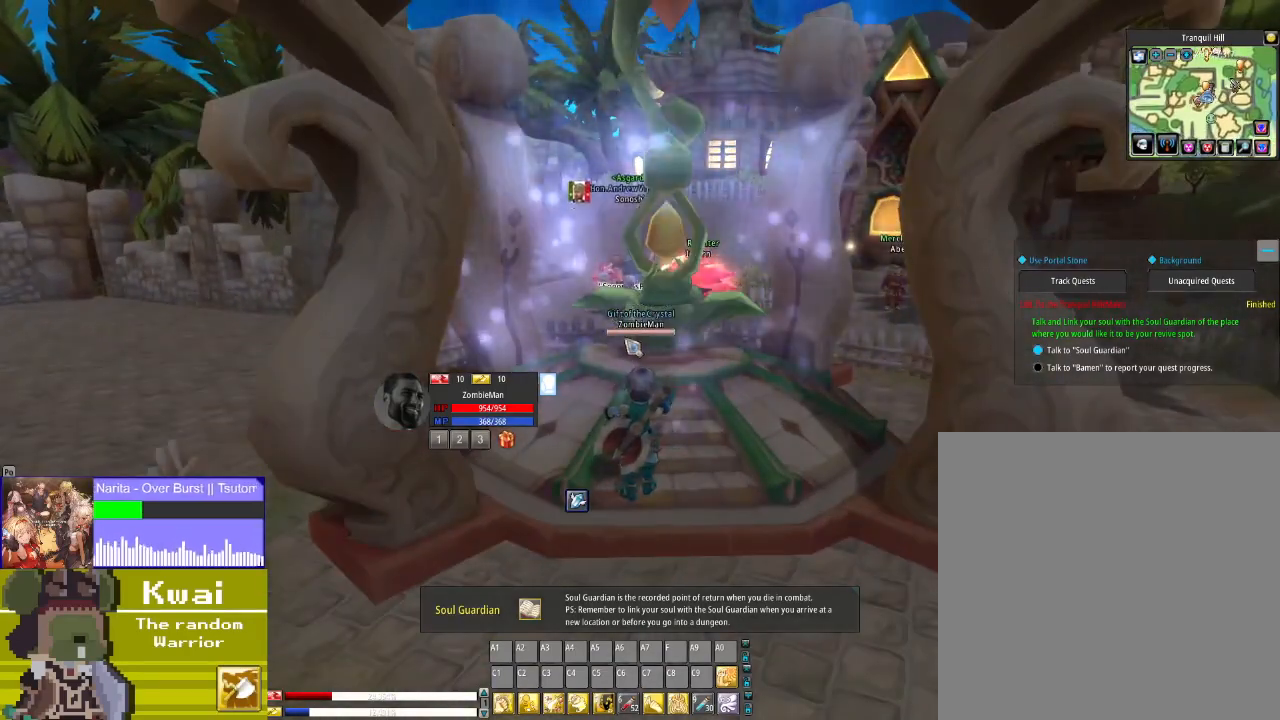
{"buttons": [], "left_stick": "center", "right_stick": "center", "events": [[233, "right_stick", "center"], [300, "R2", "down"], [467, "R2", "up"]]}
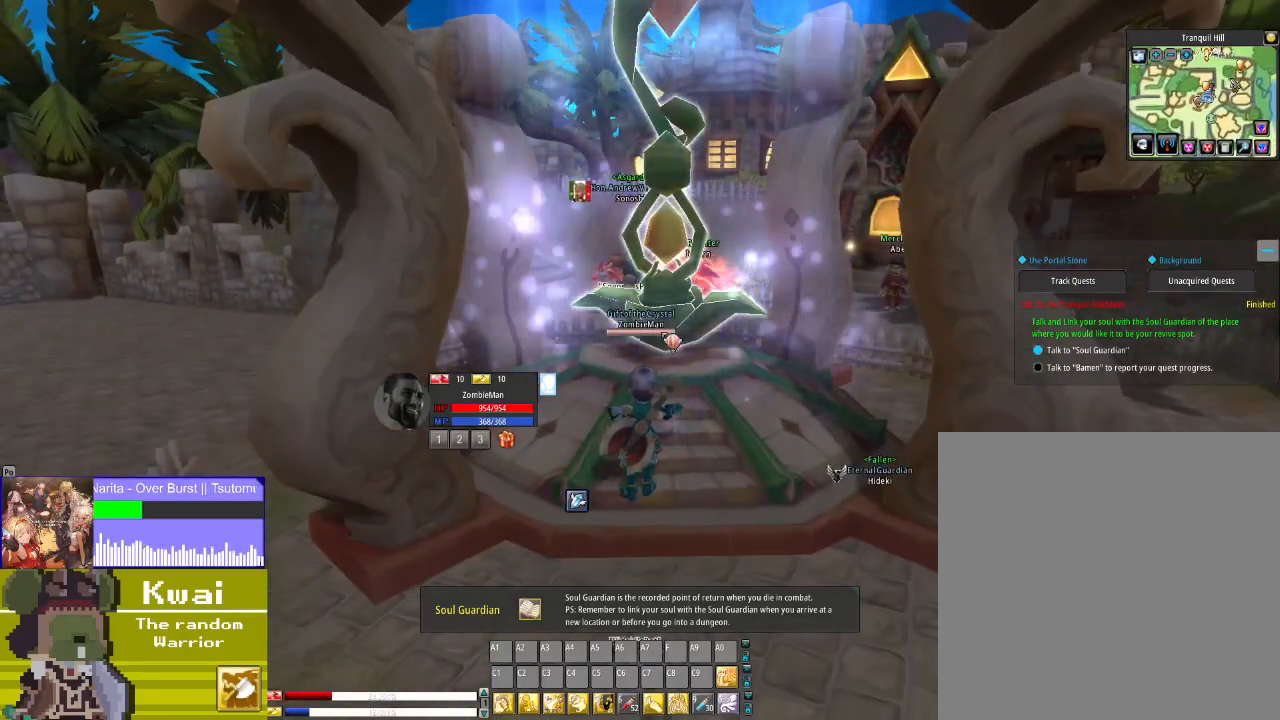
{"buttons": ["DPAD_RIGHT"], "left_stick": "center", "right_stick": "center", "events": [[367, "DPAD_RIGHT", "down"]]}